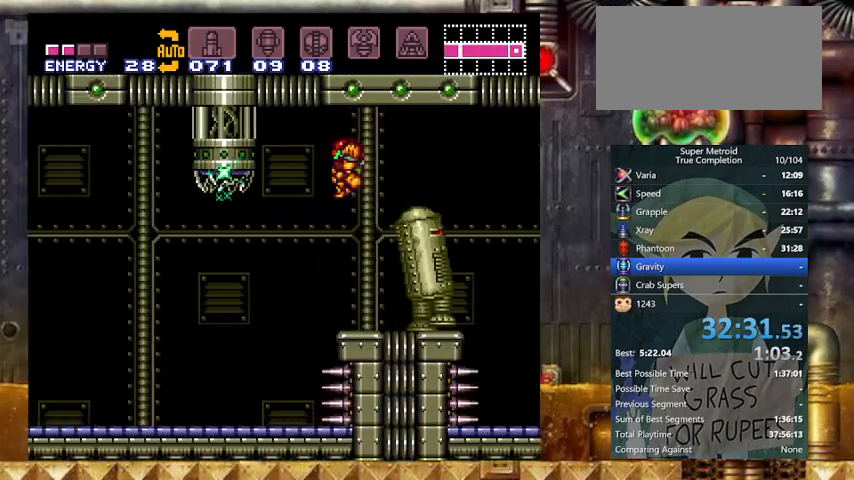
Gameplay with a controller (Nintendo layout); each line is a JSON object with the inputs held at the frame after it. "events" lists button and stick changes between this image and that frame as [ms after this image, input, new state], when the widget could be followed in between. Not read: L3 R3 SELECT.
{"buttons": ["Y", "DPAD_LEFT"], "events": [[100, "DPAD_LEFT", "up"], [100, "DPAD_RIGHT", "down"], [200, "DPAD_LEFT", "down"], [233, "DPAD_RIGHT", "up"], [367, "X", "down"], [467, "X", "up"]]}
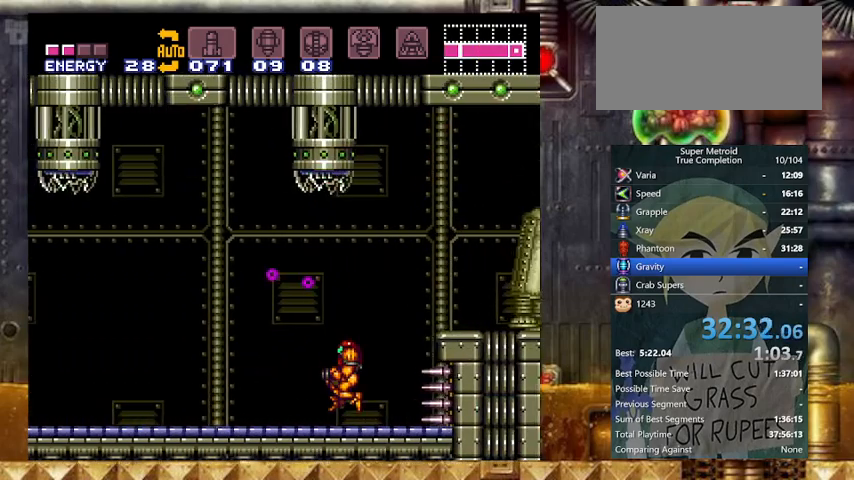
{"buttons": ["B", "Y", "DPAD_LEFT"], "events": [[67, "A", "down"], [167, "A", "up"], [233, "A", "down"], [333, "A", "up"], [367, "A", "down"], [467, "B", "down"], [500, "A", "up"]]}
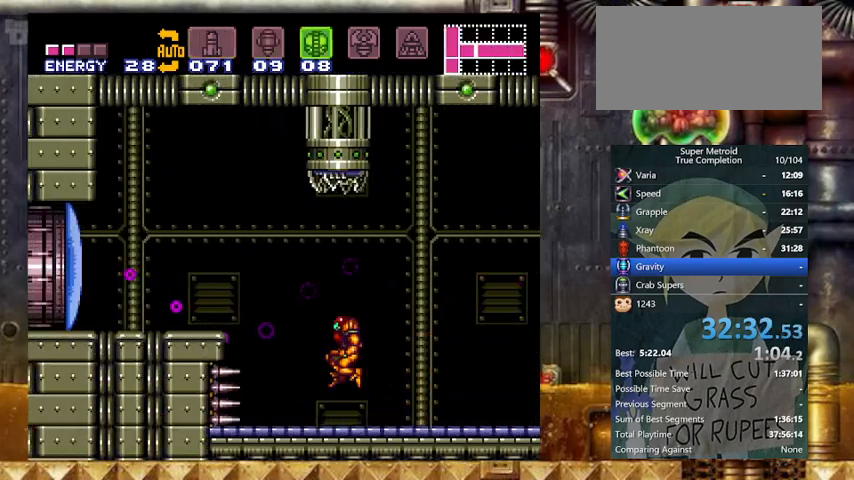
{"buttons": ["B", "Y", "DPAD_DOWN", "DPAD_LEFT"], "events": [[133, "B", "up"], [133, "DPAD_DOWN", "down"], [167, "B", "down"], [167, "DPAD_LEFT", "up"], [267, "DPAD_DOWN", "up"], [467, "DPAD_DOWN", "down"], [467, "DPAD_LEFT", "down"]]}
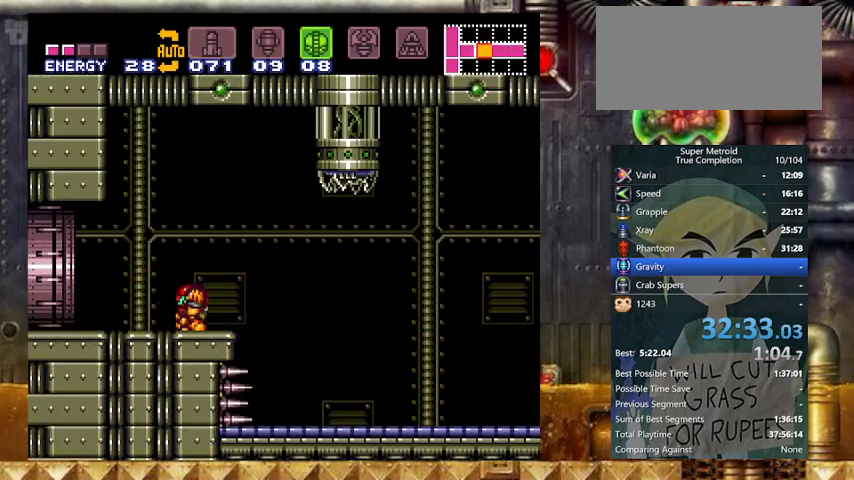
{"buttons": ["Y", "DPAD_LEFT"], "events": [[67, "B", "up"], [67, "DPAD_DOWN", "up"]]}
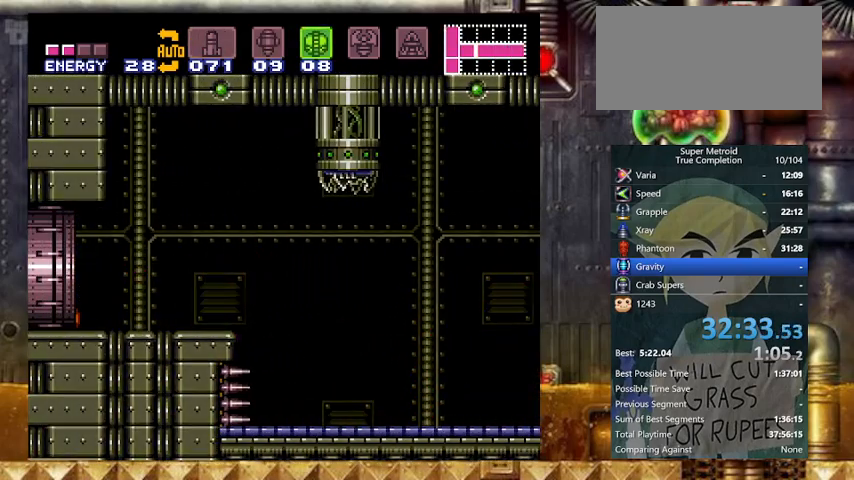
{"buttons": ["Y"], "events": [[300, "DPAD_LEFT", "up"]]}
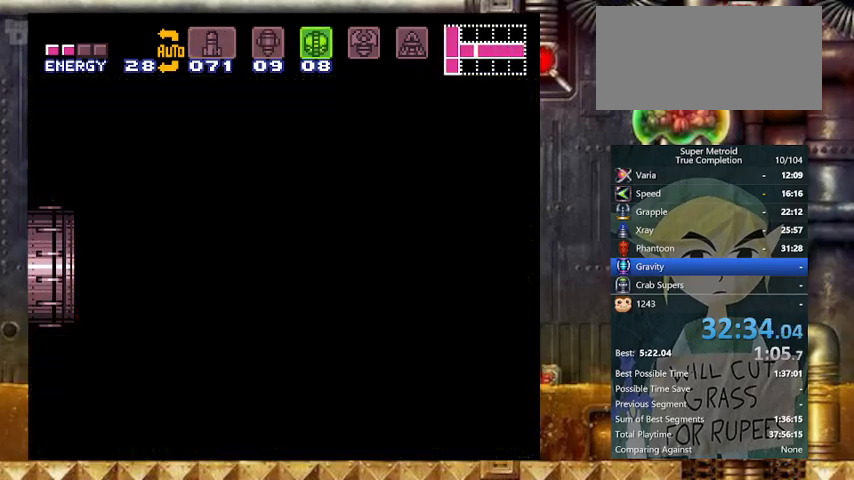
{"buttons": ["Y"], "events": []}
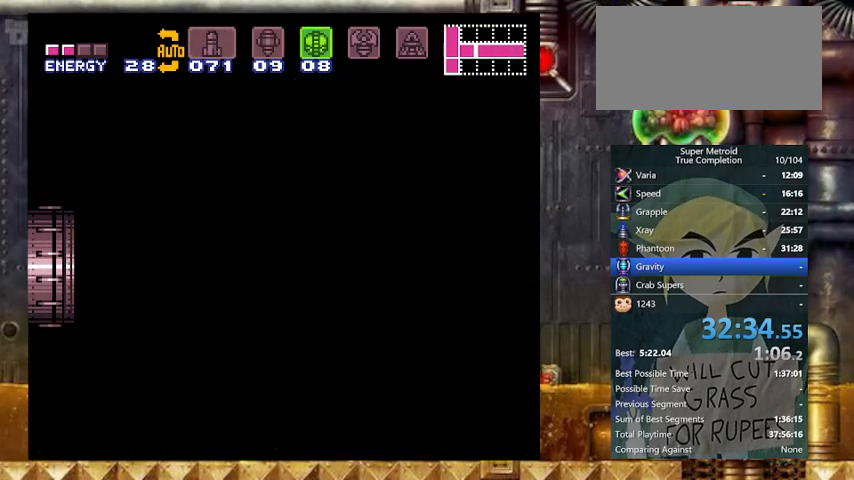
{"buttons": ["Y"], "events": []}
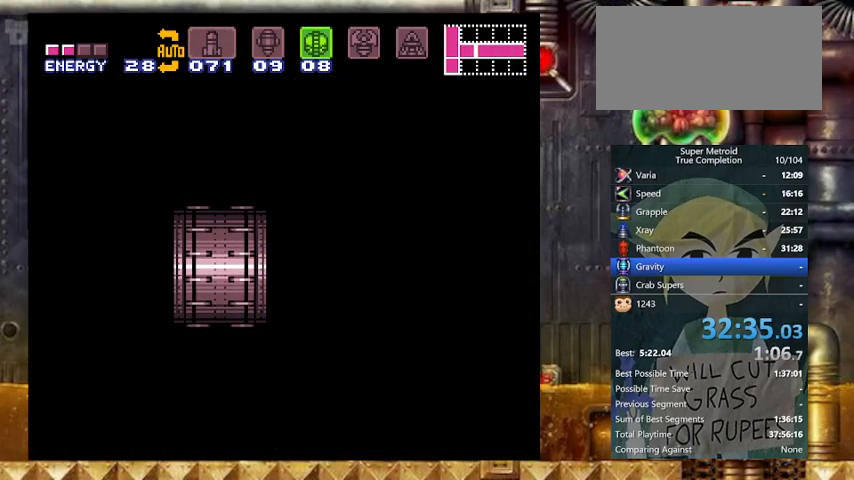
{"buttons": ["Y"], "events": []}
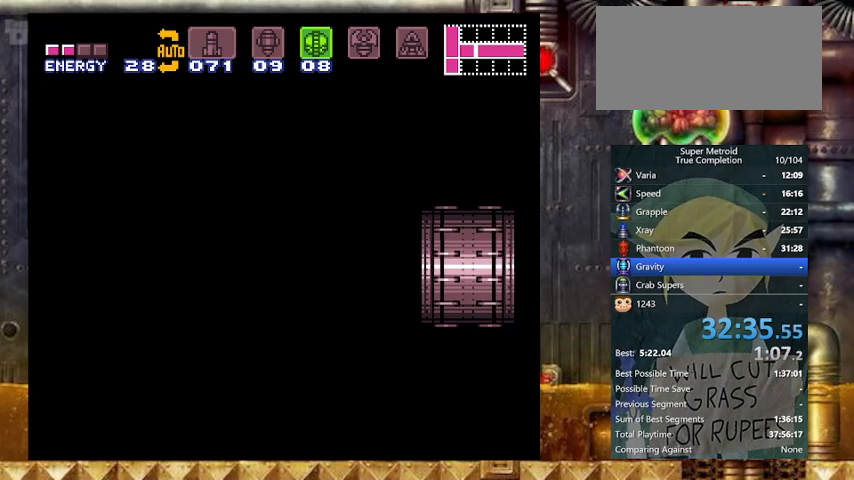
{"buttons": ["Y"], "events": []}
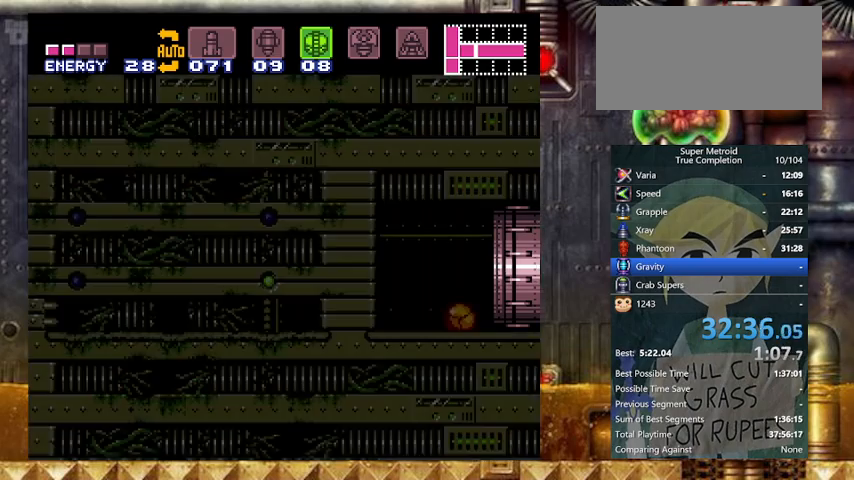
{"buttons": ["X", "Y"], "events": [[433, "X", "down"]]}
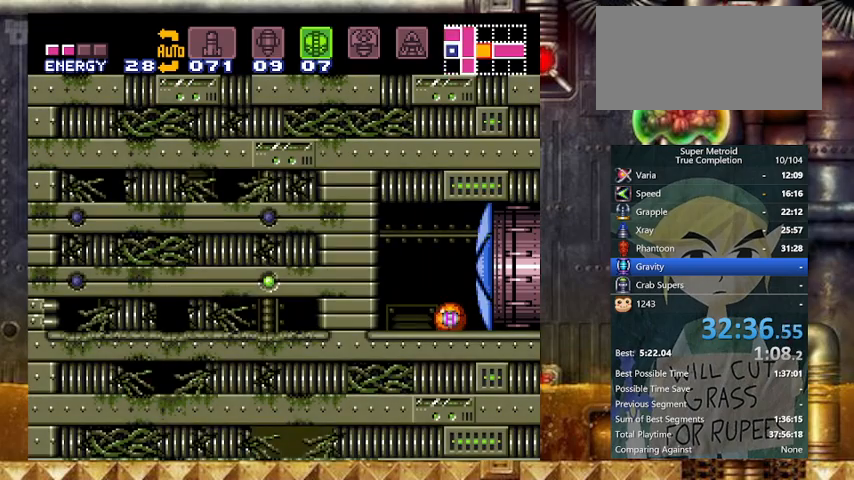
{"buttons": ["Y"], "events": [[33, "A", "down"], [133, "X", "up"], [167, "A", "up"], [167, "DPAD_LEFT", "down"], [300, "DPAD_LEFT", "up"]]}
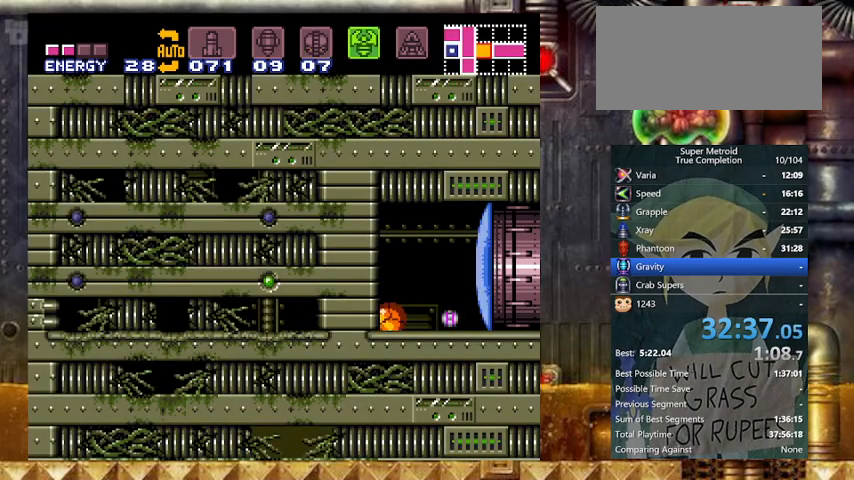
{"buttons": ["Y"], "events": []}
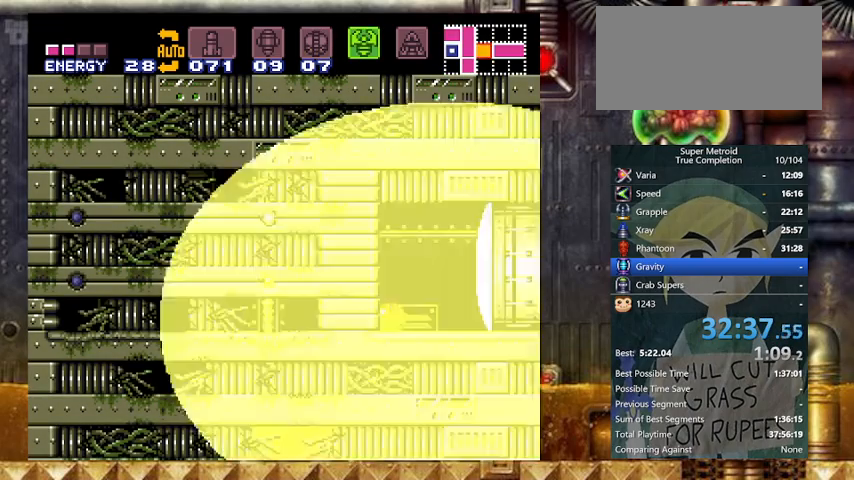
{"buttons": ["Y", "DPAD_LEFT"], "events": [[433, "DPAD_LEFT", "down"]]}
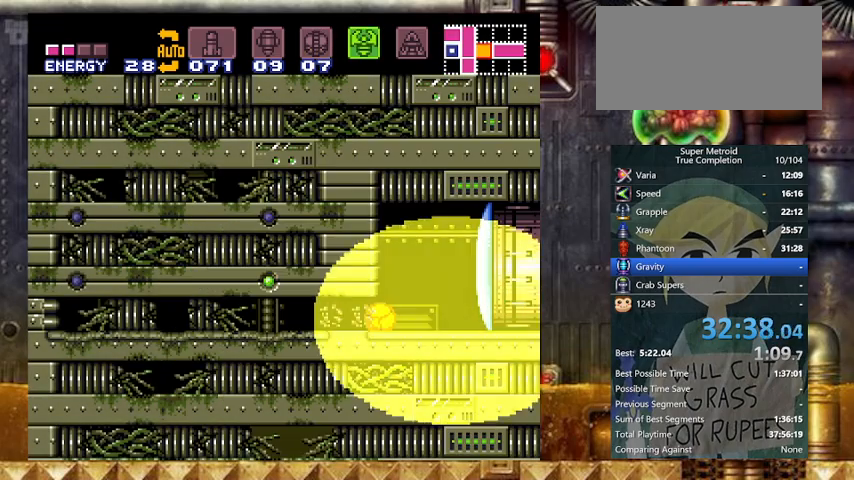
{"buttons": ["Y", "DPAD_LEFT"], "events": []}
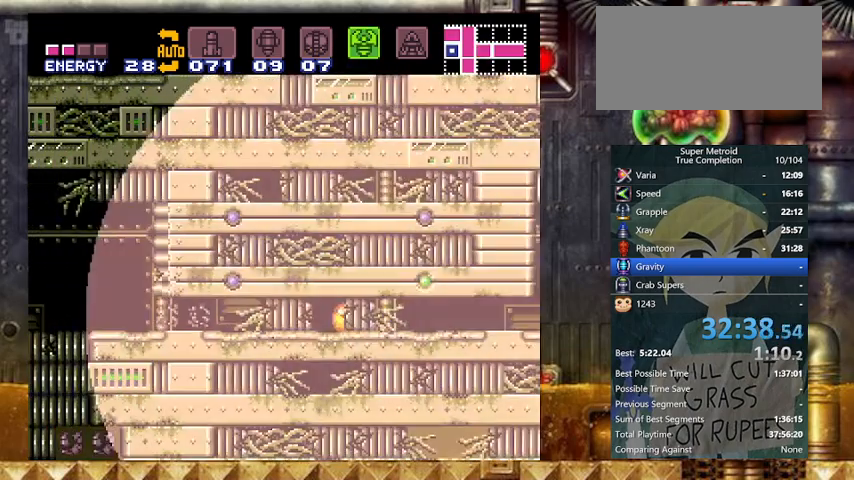
{"buttons": ["Y", "DPAD_LEFT"], "events": []}
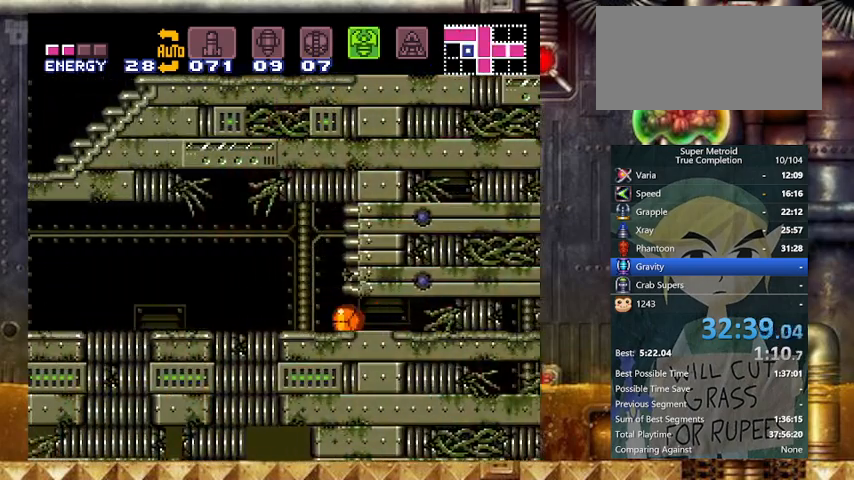
{"buttons": ["X", "Y", "DPAD_LEFT"], "events": [[100, "DPAD_UP", "down"], [167, "DPAD_UP", "up"], [467, "X", "down"]]}
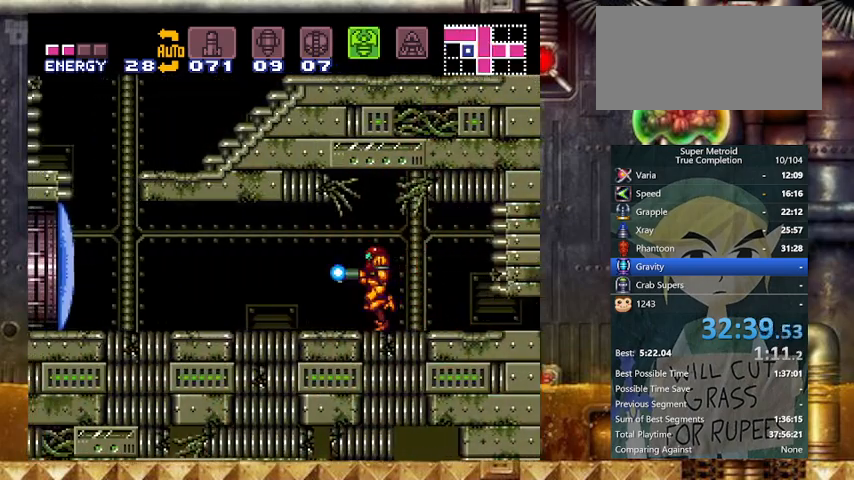
{"buttons": ["A", "Y", "DPAD_LEFT"], "events": [[267, "A", "down"], [333, "X", "up"], [367, "A", "up"], [400, "A", "down"]]}
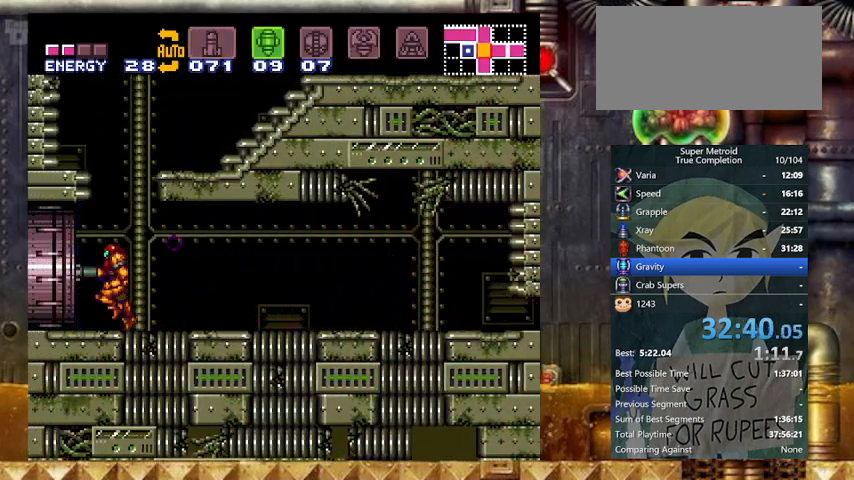
{"buttons": ["Y", "DPAD_LEFT"], "events": [[67, "A", "up"]]}
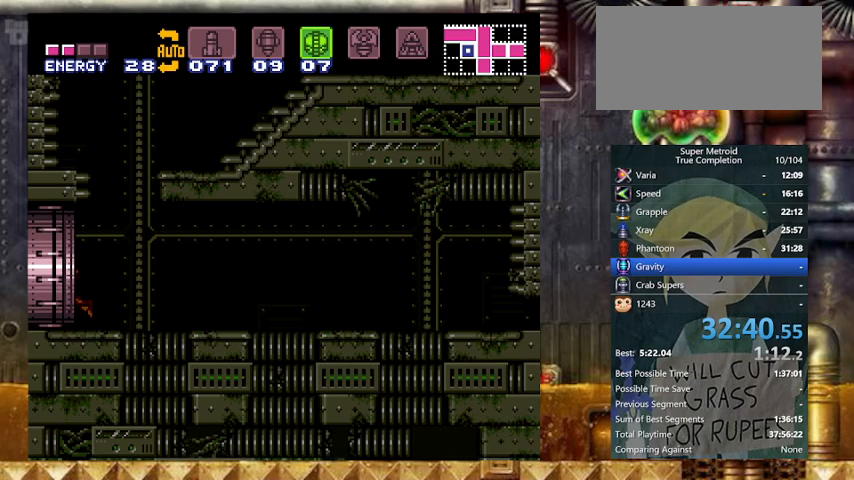
{"buttons": ["Y", "DPAD_LEFT"], "events": []}
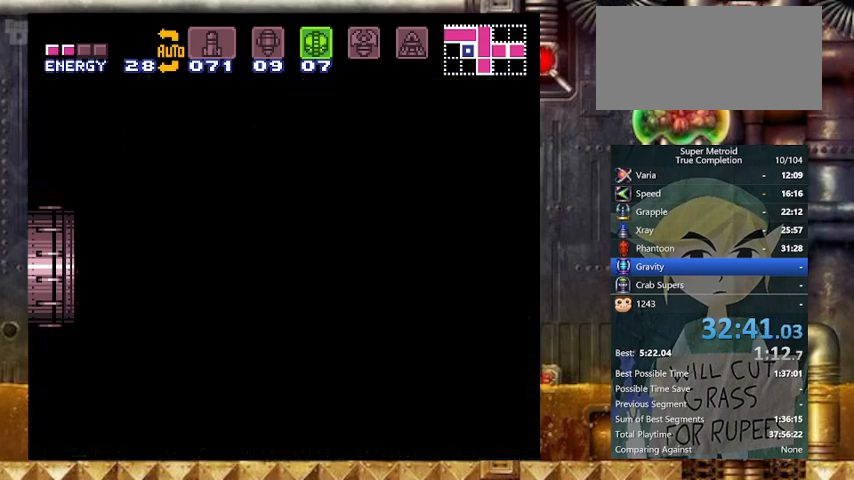
{"buttons": ["Y", "DPAD_LEFT"], "events": []}
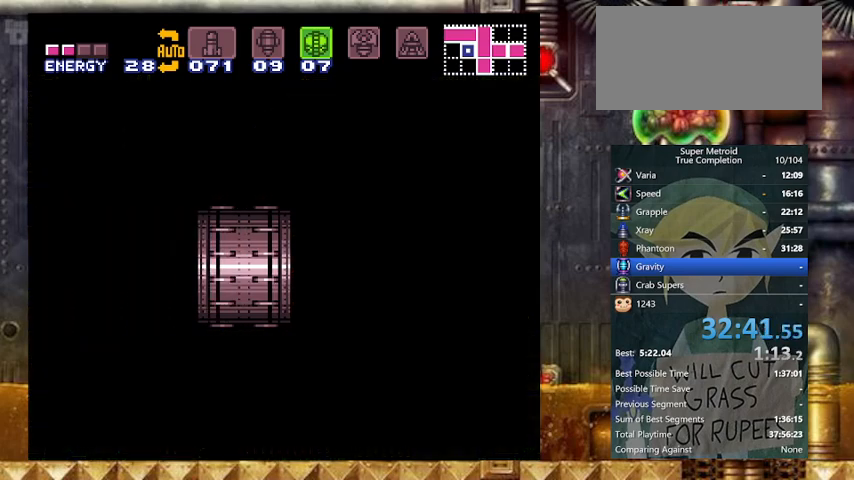
{"buttons": ["Y", "DPAD_LEFT"], "events": []}
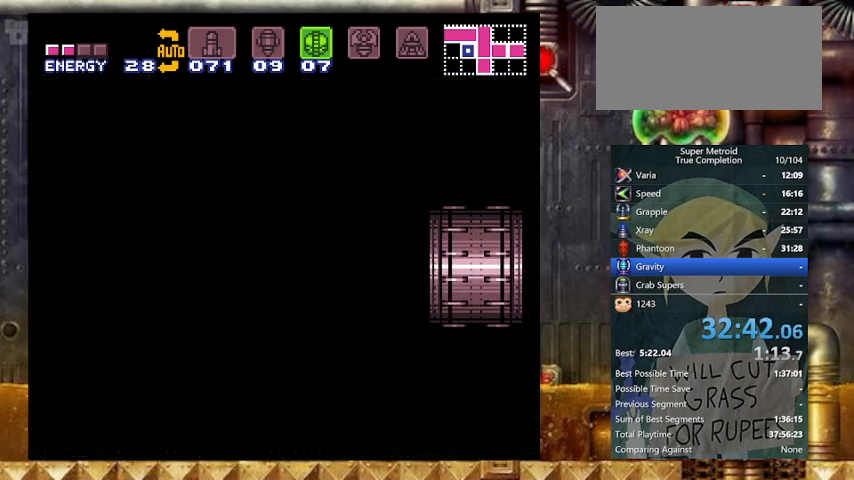
{"buttons": ["Y", "DPAD_LEFT"], "events": []}
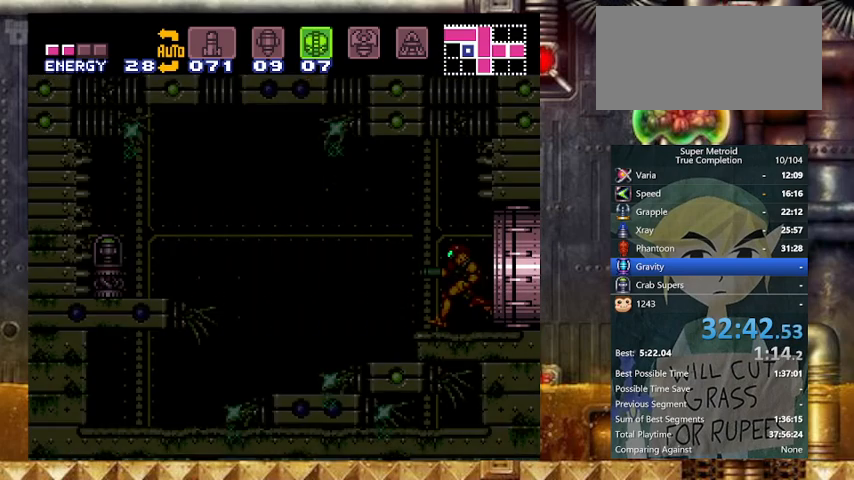
{"buttons": ["B", "Y", "DPAD_LEFT"], "events": [[400, "B", "down"]]}
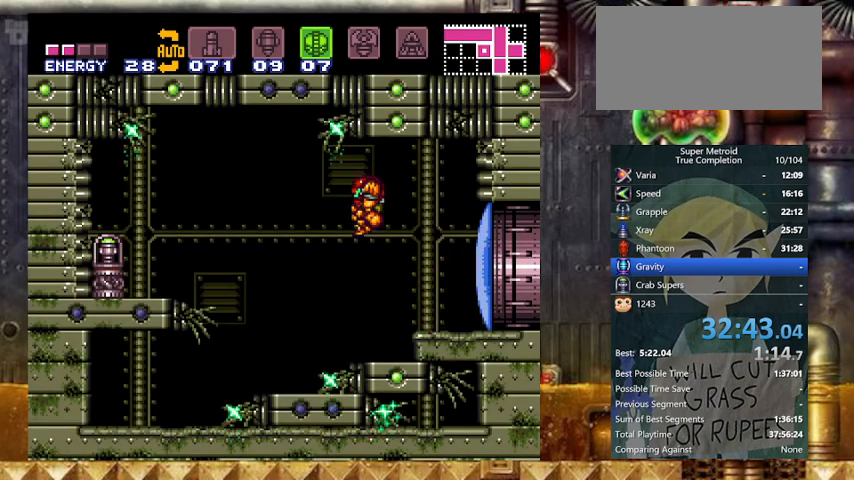
{"buttons": ["Y", "DPAD_RIGHT"], "events": [[33, "B", "up"], [333, "DPAD_RIGHT", "down"], [367, "DPAD_LEFT", "up"]]}
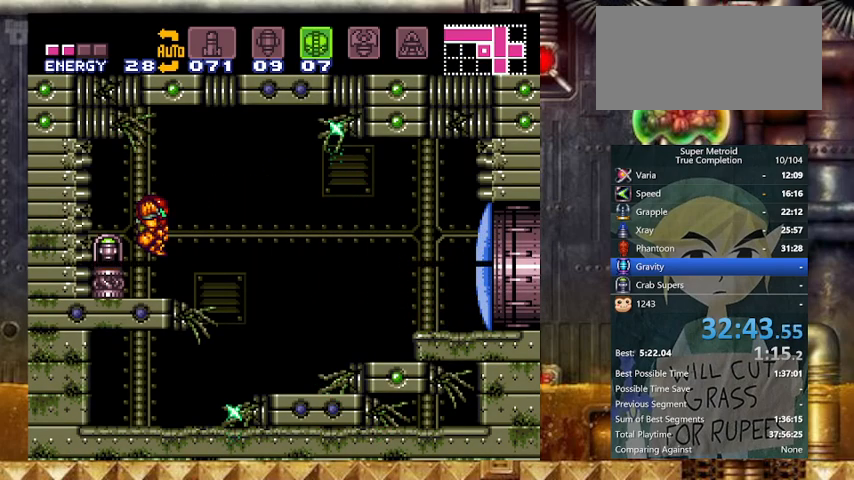
{"buttons": ["Y", "DPAD_RIGHT"], "events": []}
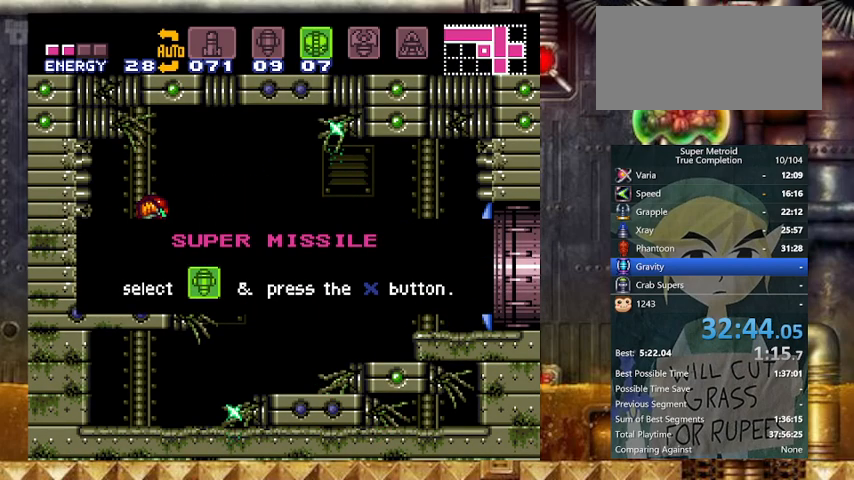
{"buttons": ["Y", "DPAD_RIGHT"], "events": []}
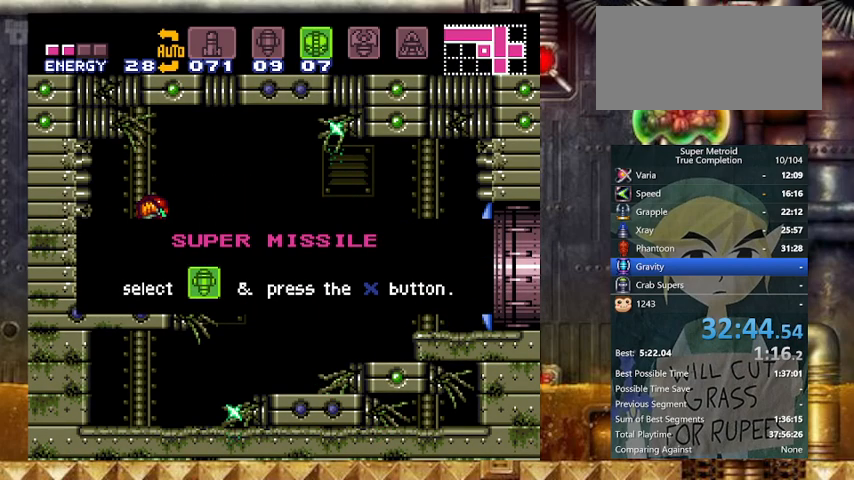
{"buttons": ["Y", "DPAD_RIGHT"], "events": []}
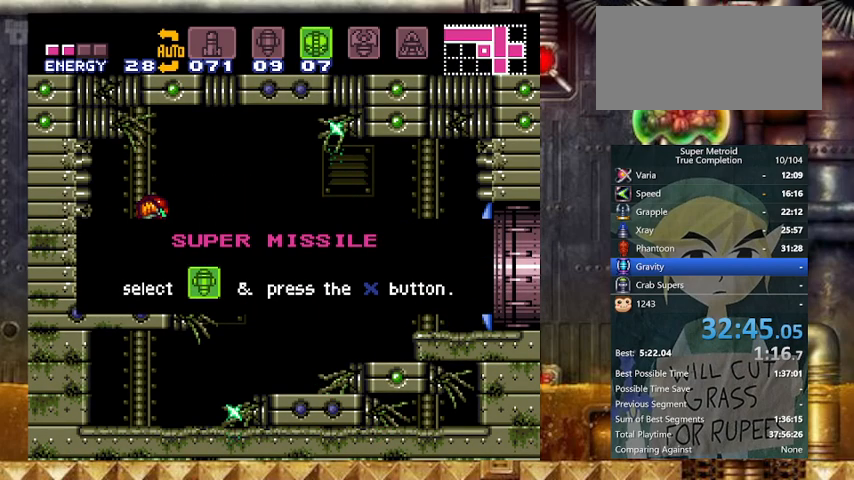
{"buttons": ["Y", "DPAD_RIGHT"], "events": []}
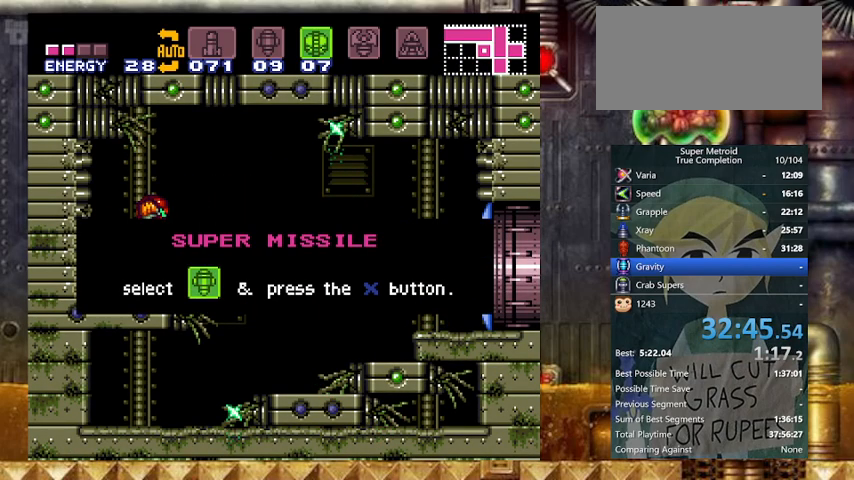
{"buttons": ["Y", "DPAD_RIGHT"], "events": []}